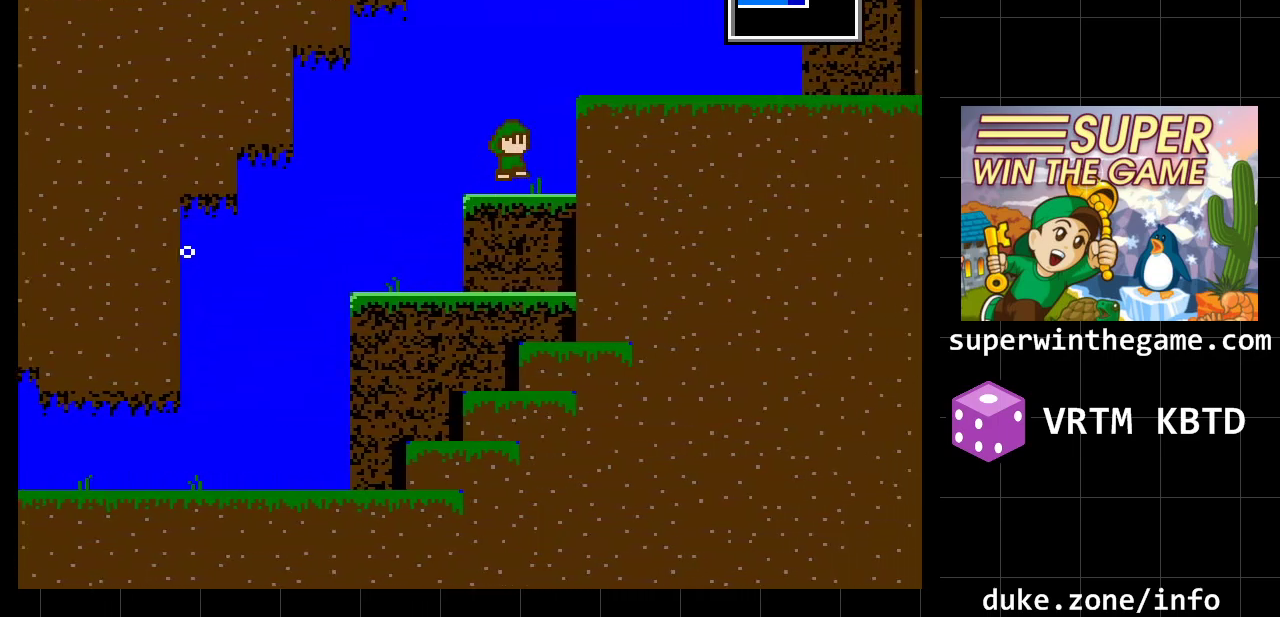
Gameplay with a controller (Xbox layout); each line is a JSON object with the inputs held at the frame after it. "events" lists button and stick changes between this image and that frame as [ms after this image, input, new state], when the widget could be followed in between. Not read: L1 L2 L3 R1 R2 R3.
{"buttons": ["A", "DPAD_RIGHT"], "events": [[300, "A", "up"], [400, "A", "down"]]}
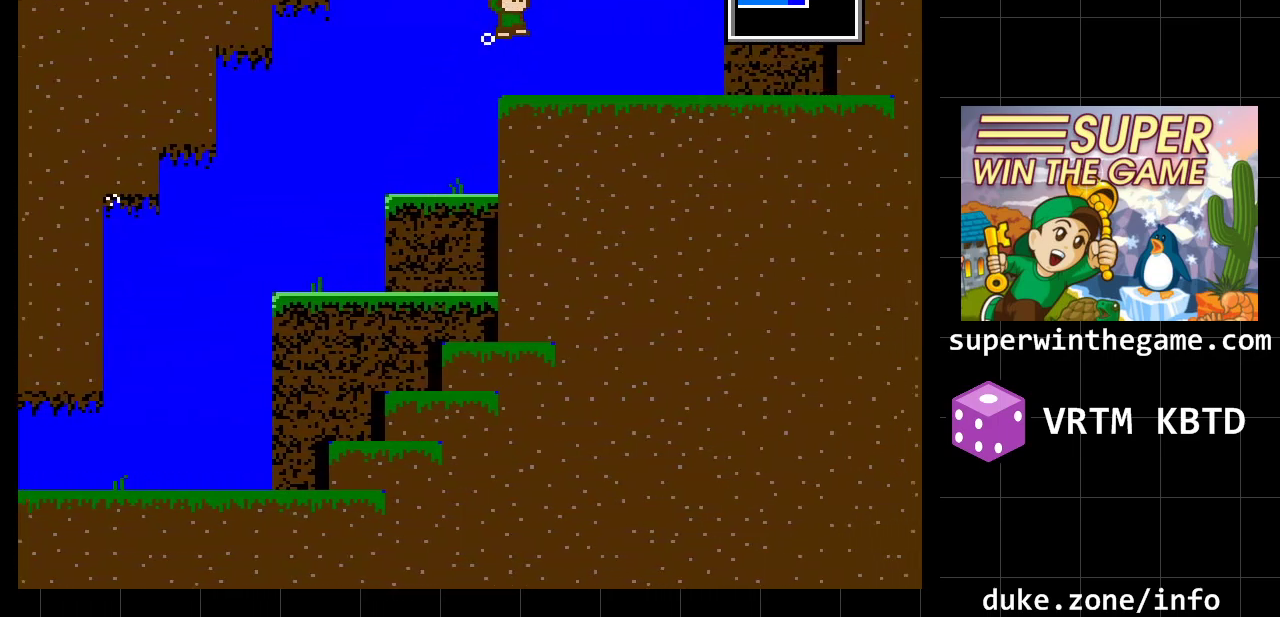
{"buttons": ["DPAD_RIGHT"], "events": [[167, "A", "up"]]}
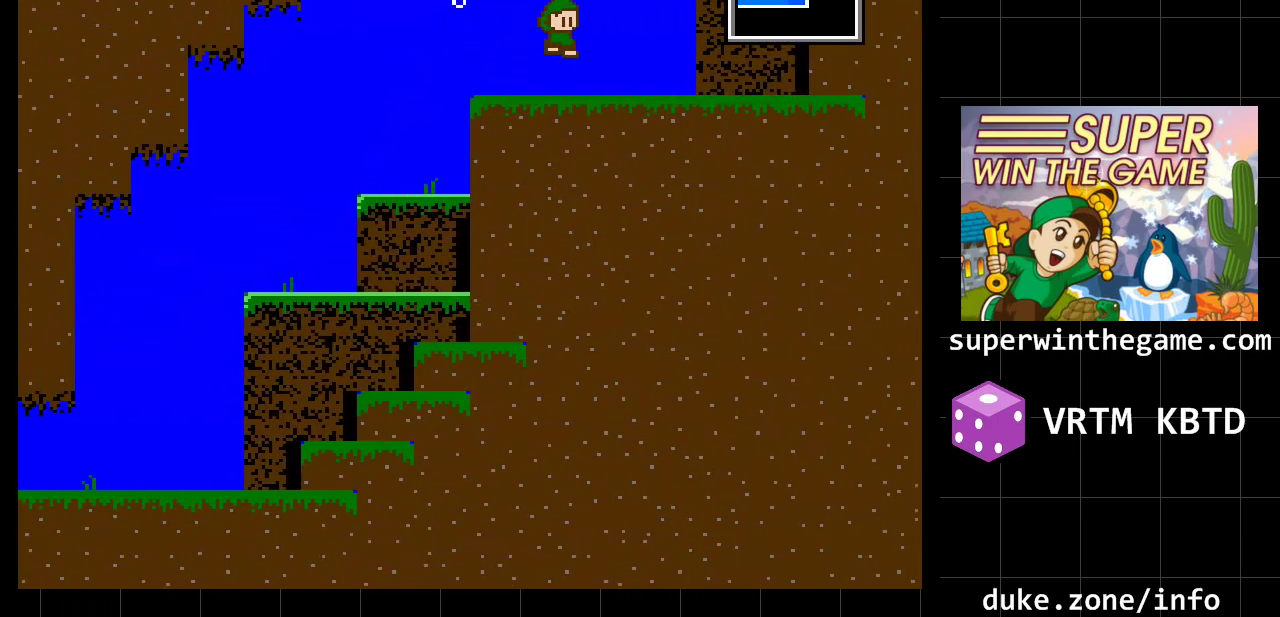
{"buttons": ["A", "DPAD_RIGHT"], "events": [[200, "A", "down"]]}
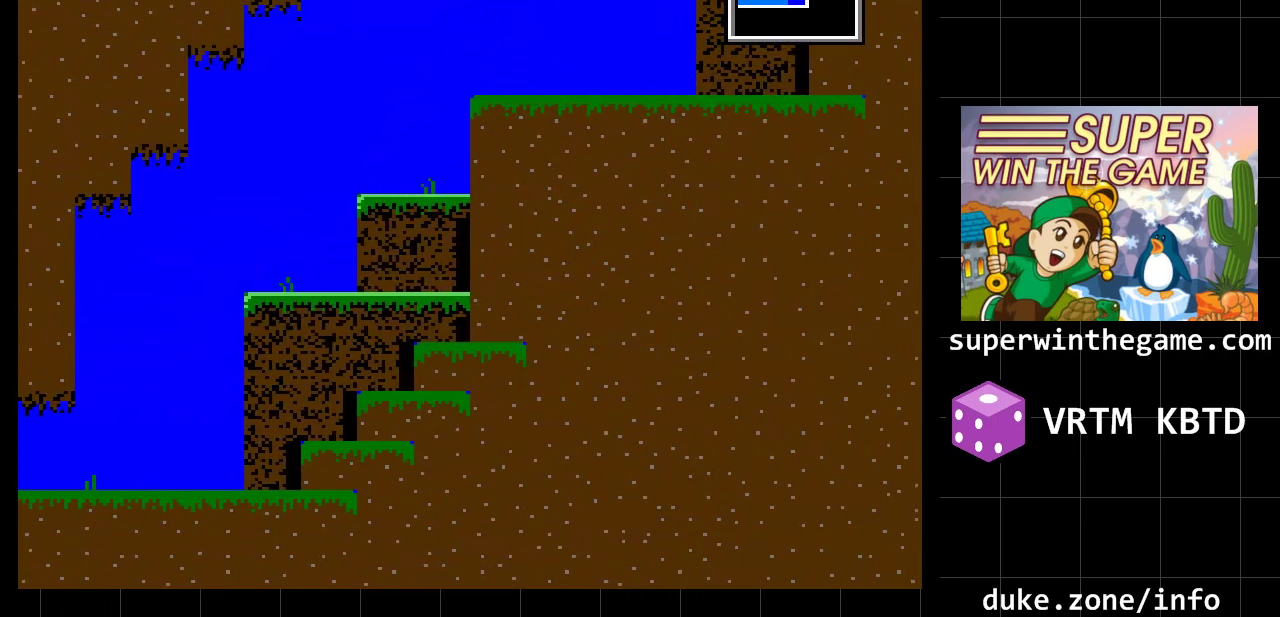
{"buttons": ["DPAD_RIGHT"], "events": [[433, "A", "up"]]}
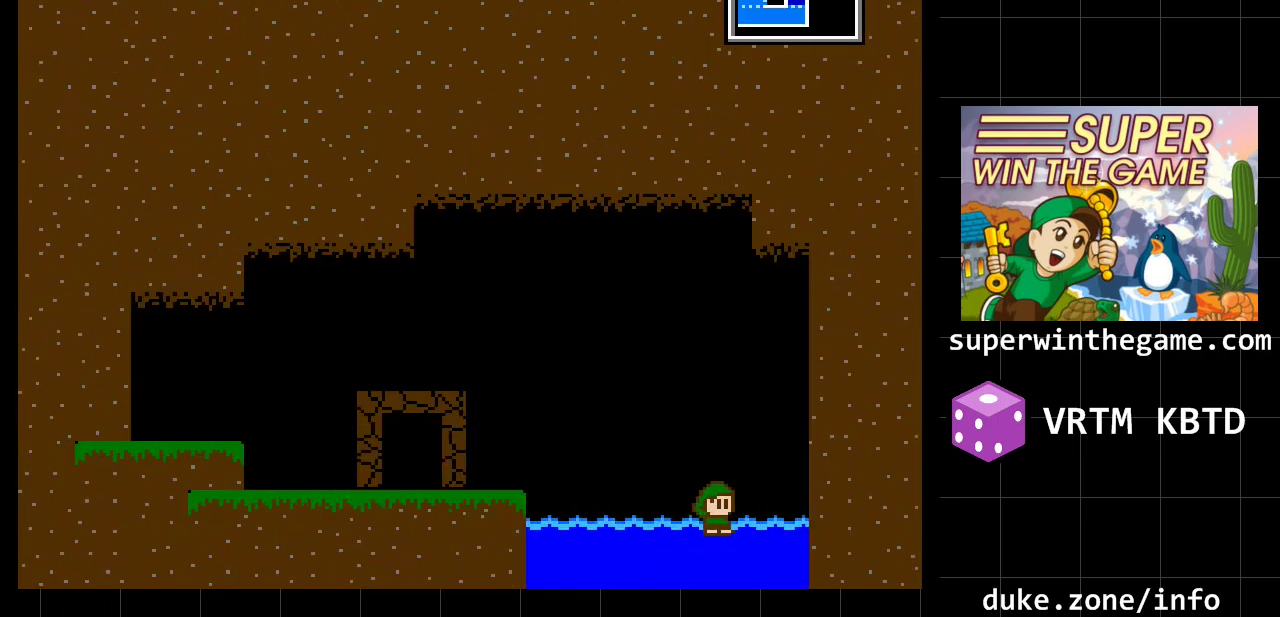
{"buttons": ["DPAD_RIGHT"], "events": [[33, "A", "down"], [283, "A", "up"]]}
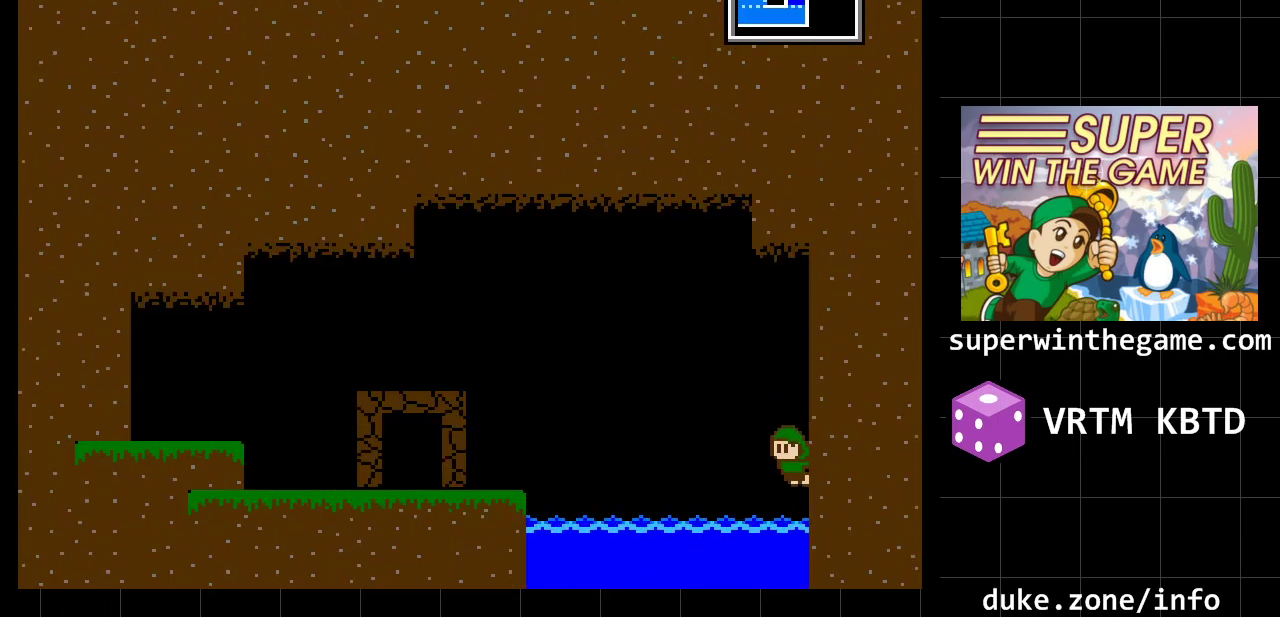
{"buttons": ["DPAD_LEFT"], "events": [[83, "A", "down"], [117, "DPAD_RIGHT", "up"], [117, "DPAD_UP", "down"], [150, "DPAD_LEFT", "down"], [183, "DPAD_UP", "up"], [400, "A", "up"]]}
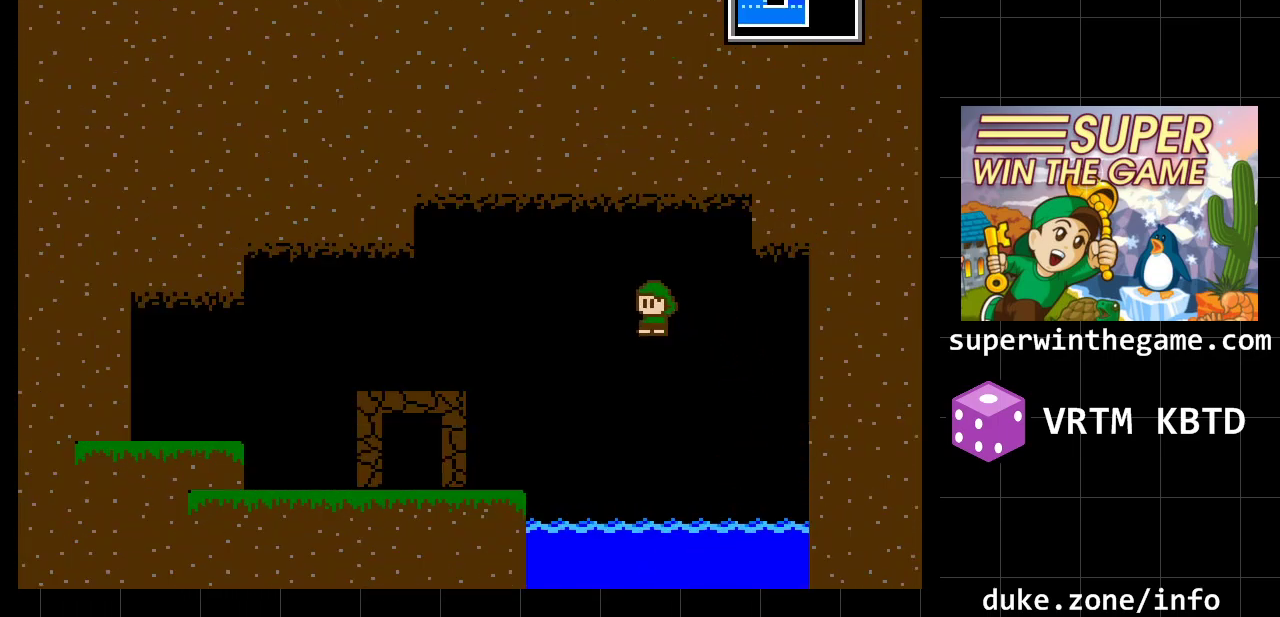
{"buttons": ["DPAD_LEFT"], "events": [[67, "A", "down"], [183, "A", "up"]]}
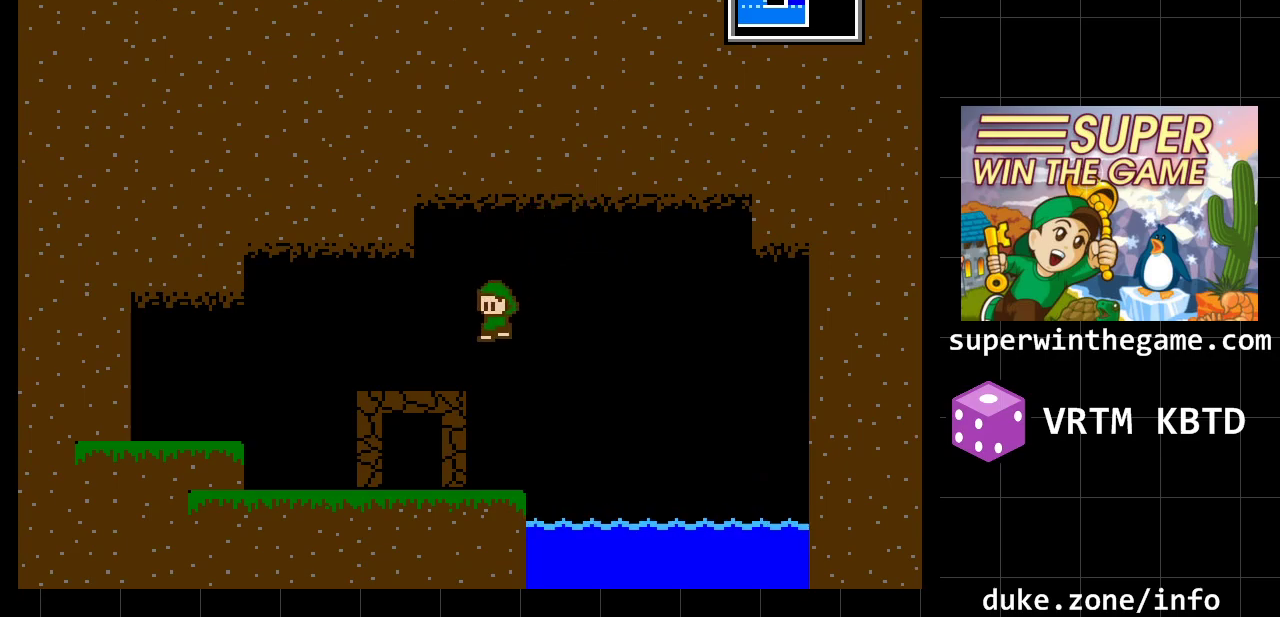
{"buttons": ["DPAD_LEFT"], "events": []}
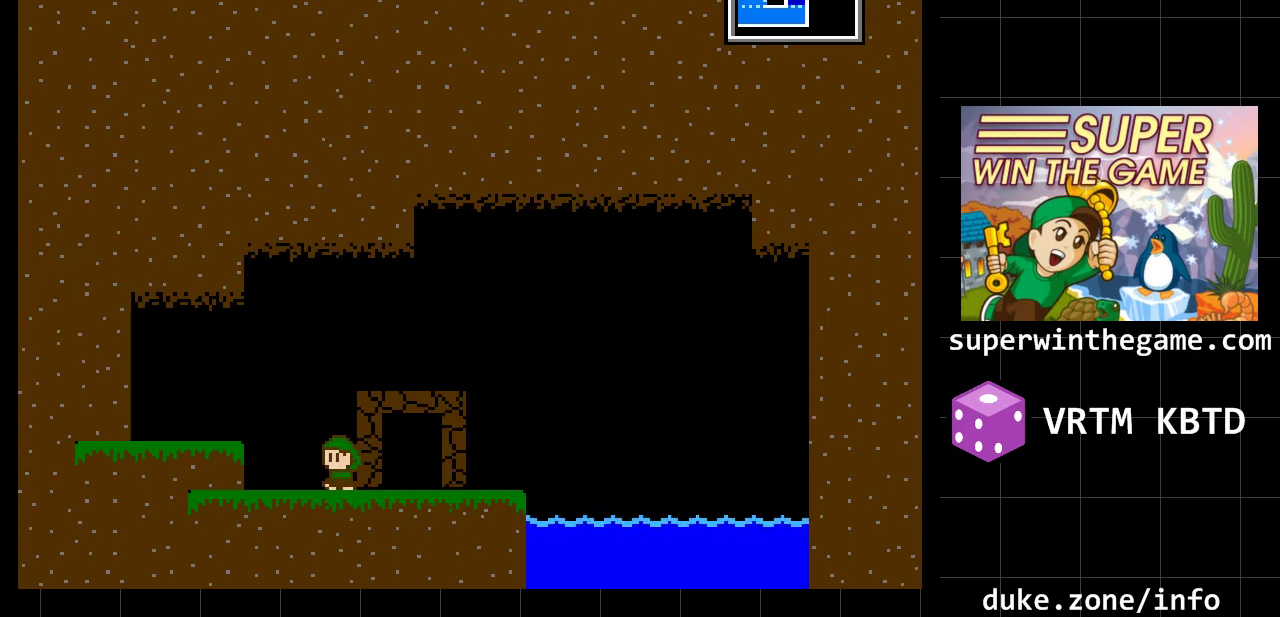
{"buttons": ["DPAD_LEFT"], "events": [[50, "A", "down"], [183, "A", "up"]]}
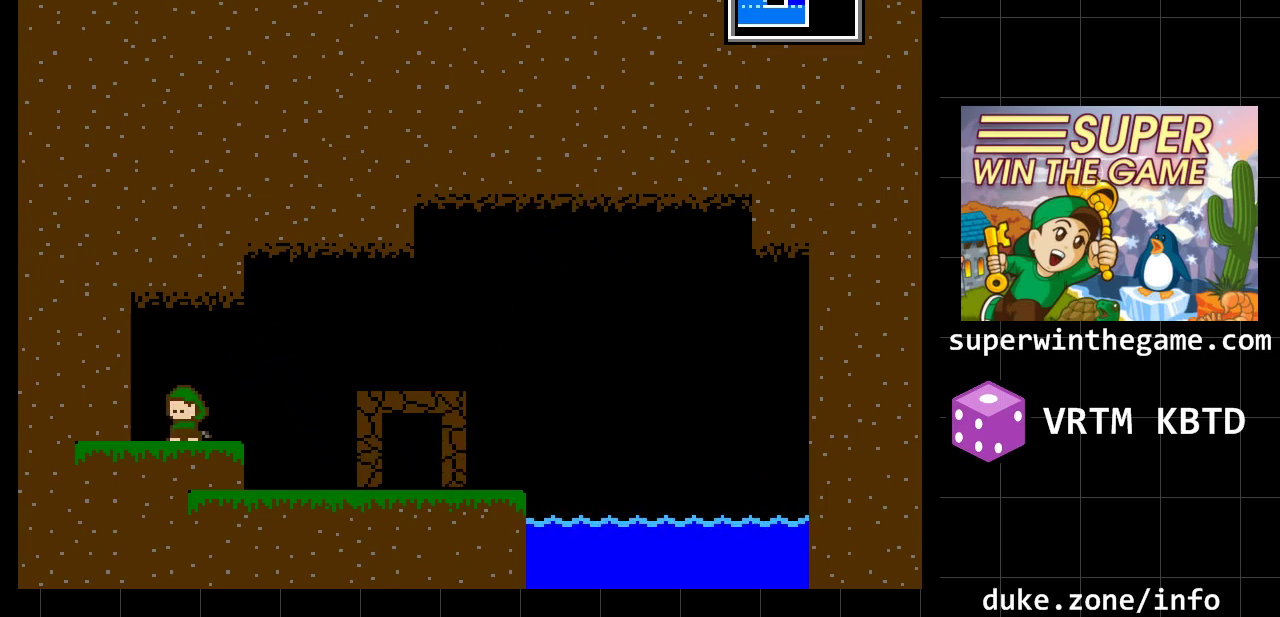
{"buttons": ["A", "DPAD_LEFT"], "events": [[283, "A", "down"]]}
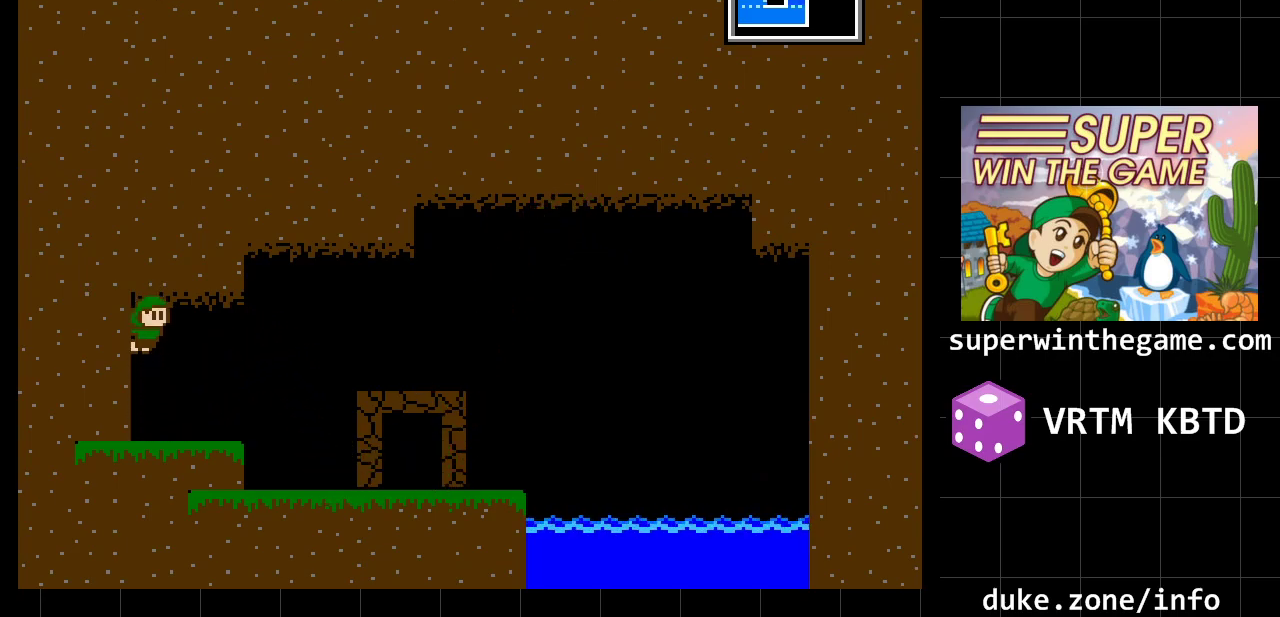
{"buttons": ["DPAD_RIGHT"], "events": [[17, "DPAD_LEFT", "up"], [50, "A", "up"], [133, "DPAD_RIGHT", "down"], [300, "A", "down"], [483, "A", "up"]]}
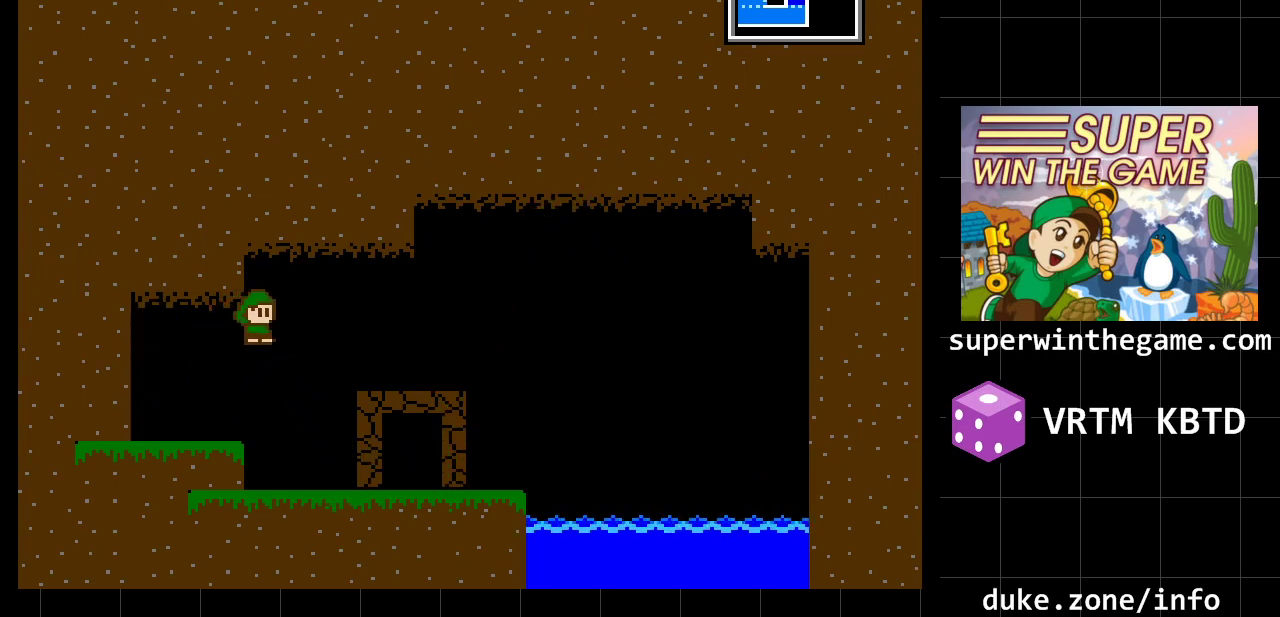
{"buttons": ["DPAD_RIGHT"], "events": []}
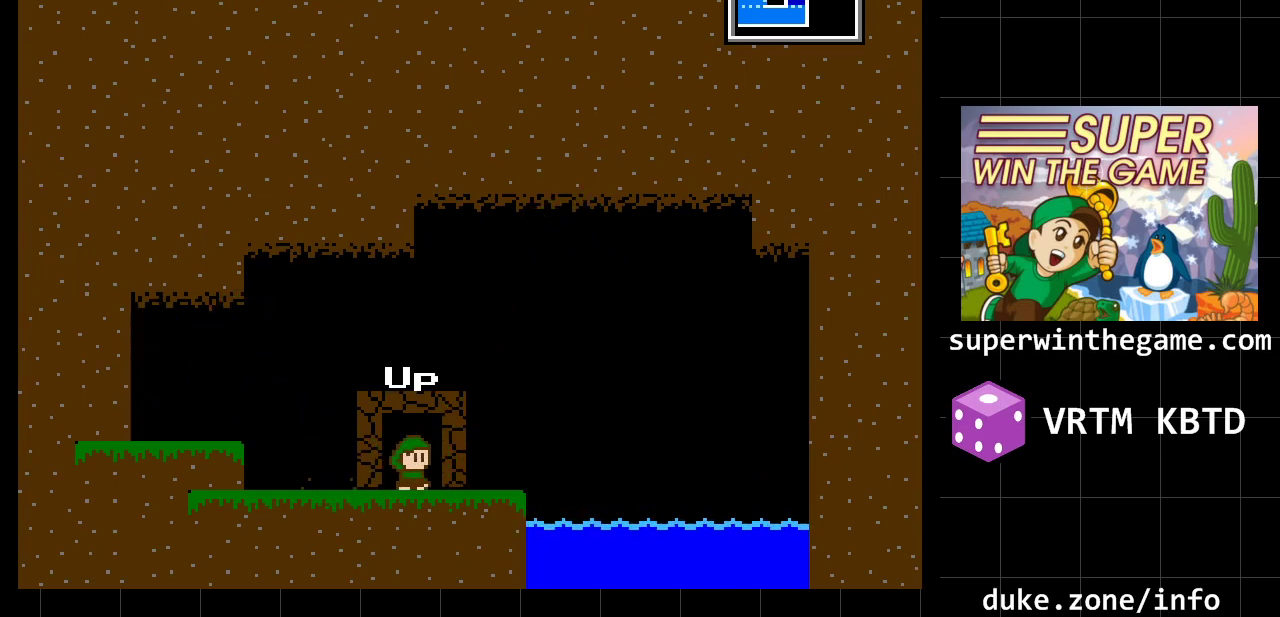
{"buttons": [], "events": [[67, "DPAD_RIGHT", "up"], [67, "DPAD_UP", "down"], [267, "DPAD_UP", "up"]]}
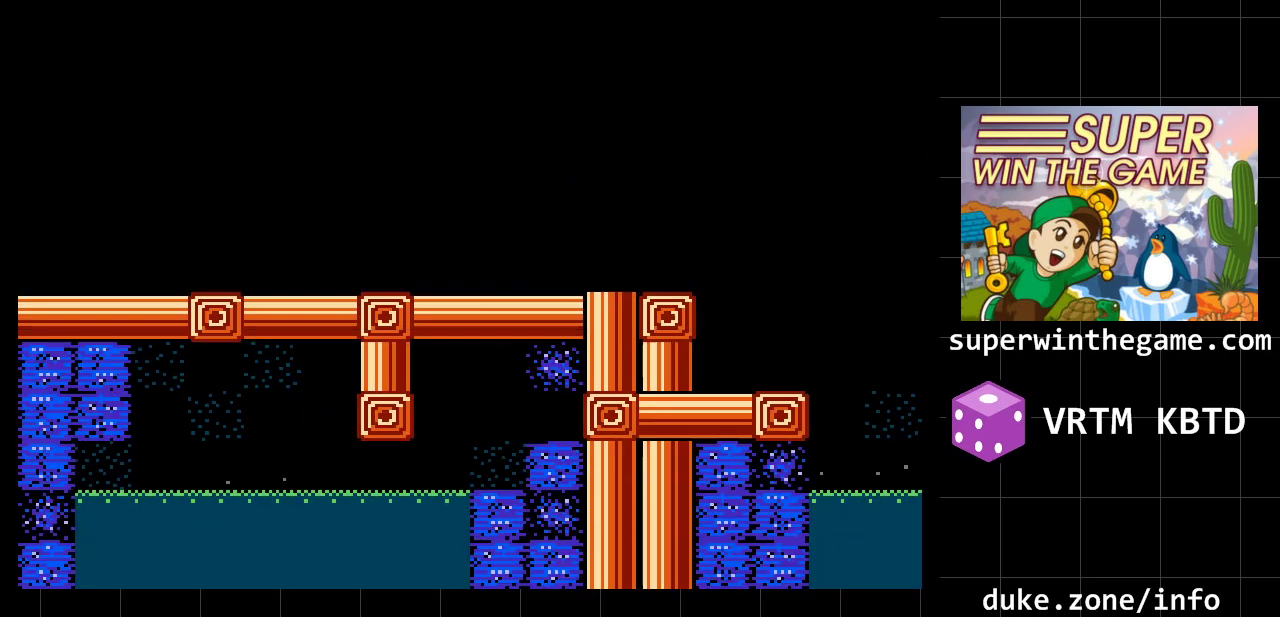
{"buttons": [], "events": []}
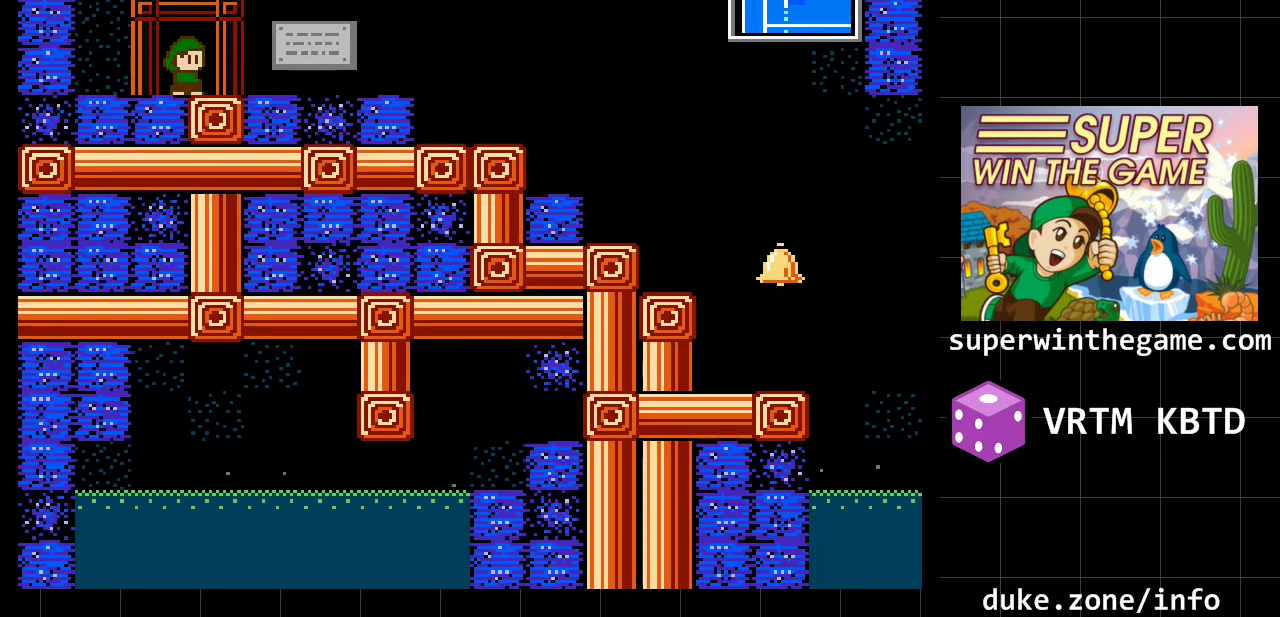
{"buttons": [], "events": []}
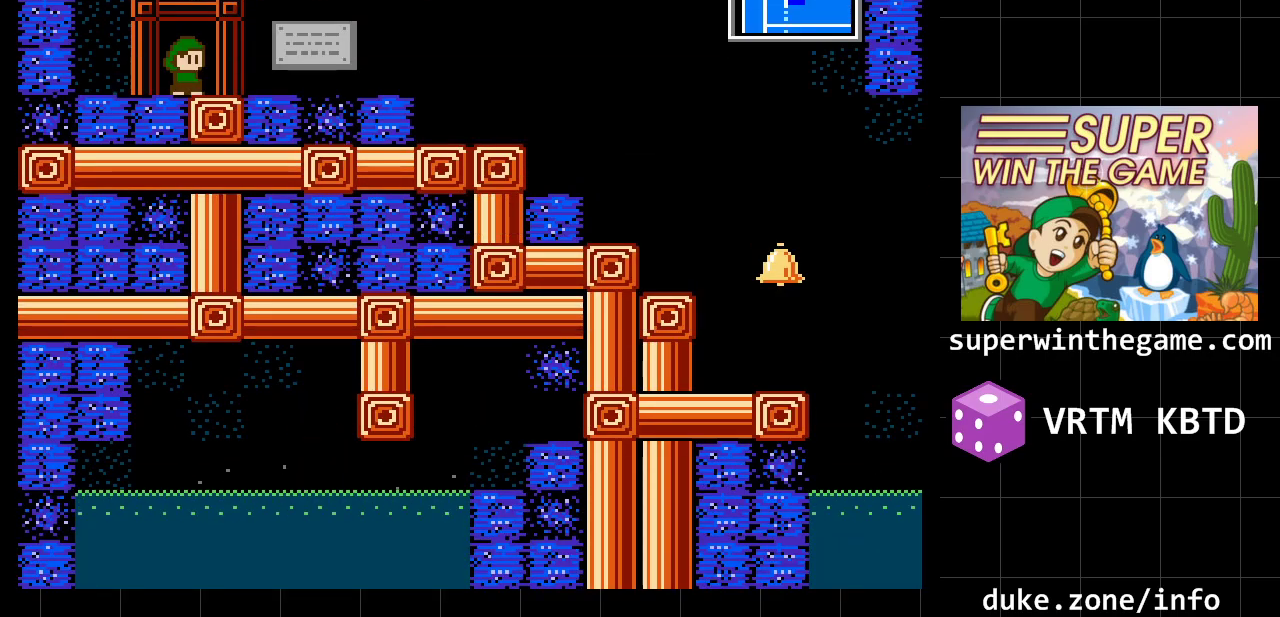
{"buttons": ["DPAD_RIGHT"], "events": [[333, "DPAD_RIGHT", "down"]]}
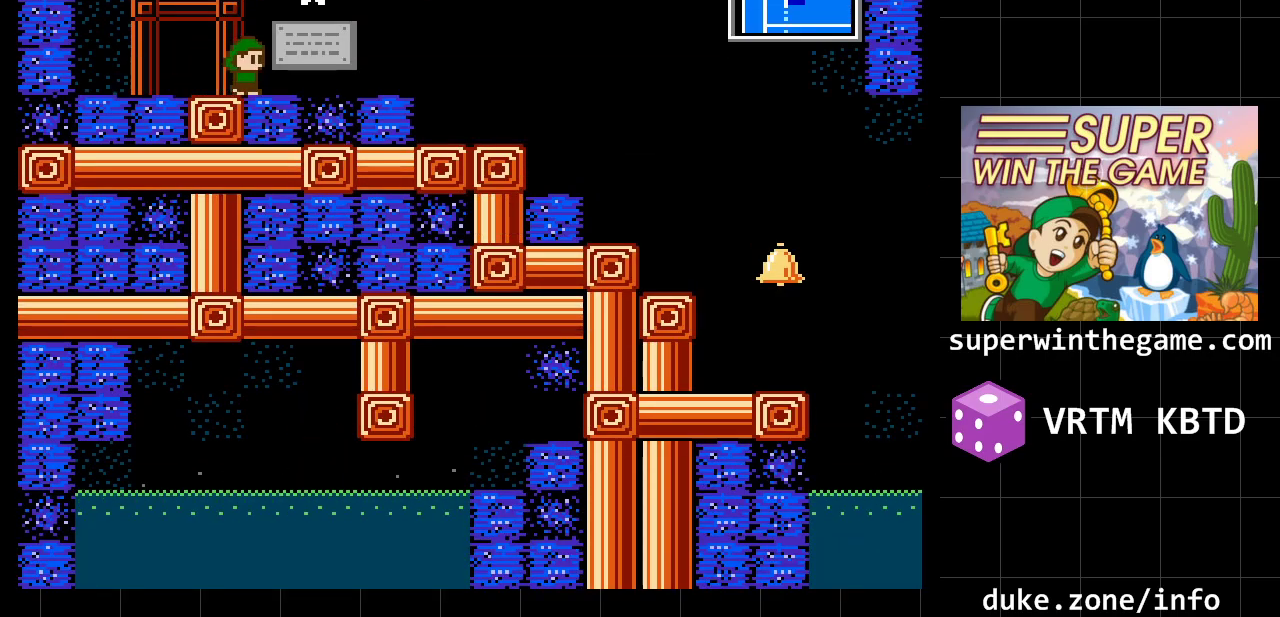
{"buttons": [], "events": [[183, "DPAD_RIGHT", "up"], [183, "X", "down"], [400, "X", "up"]]}
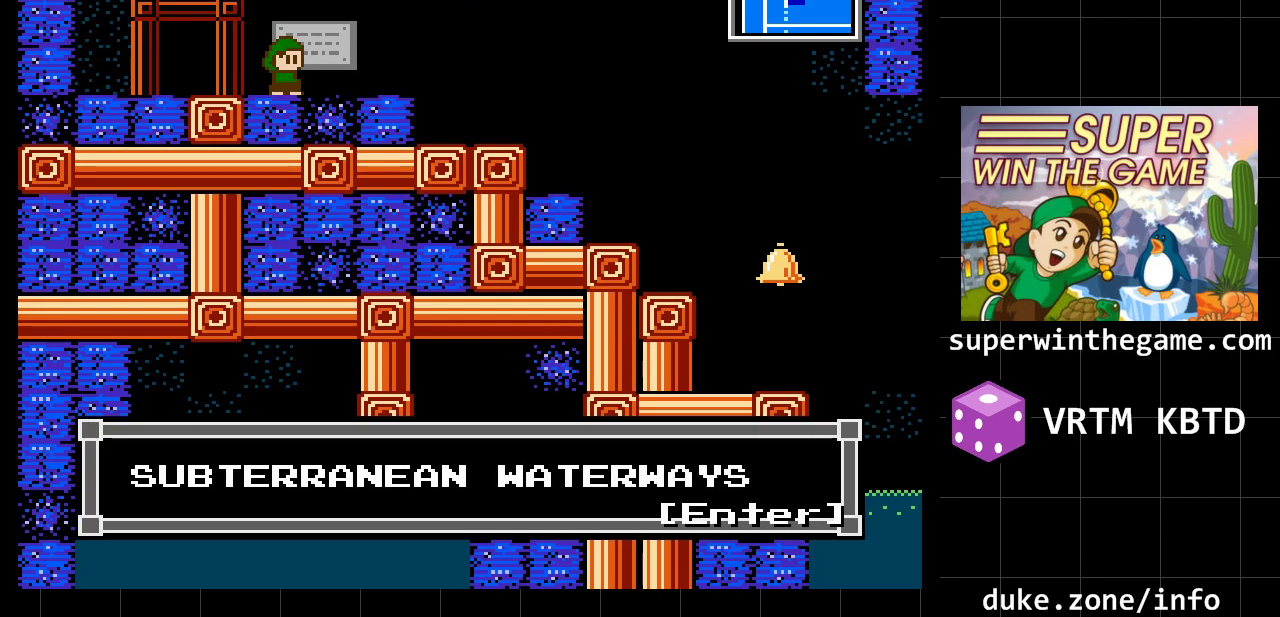
{"buttons": ["X"], "events": [[383, "X", "down"]]}
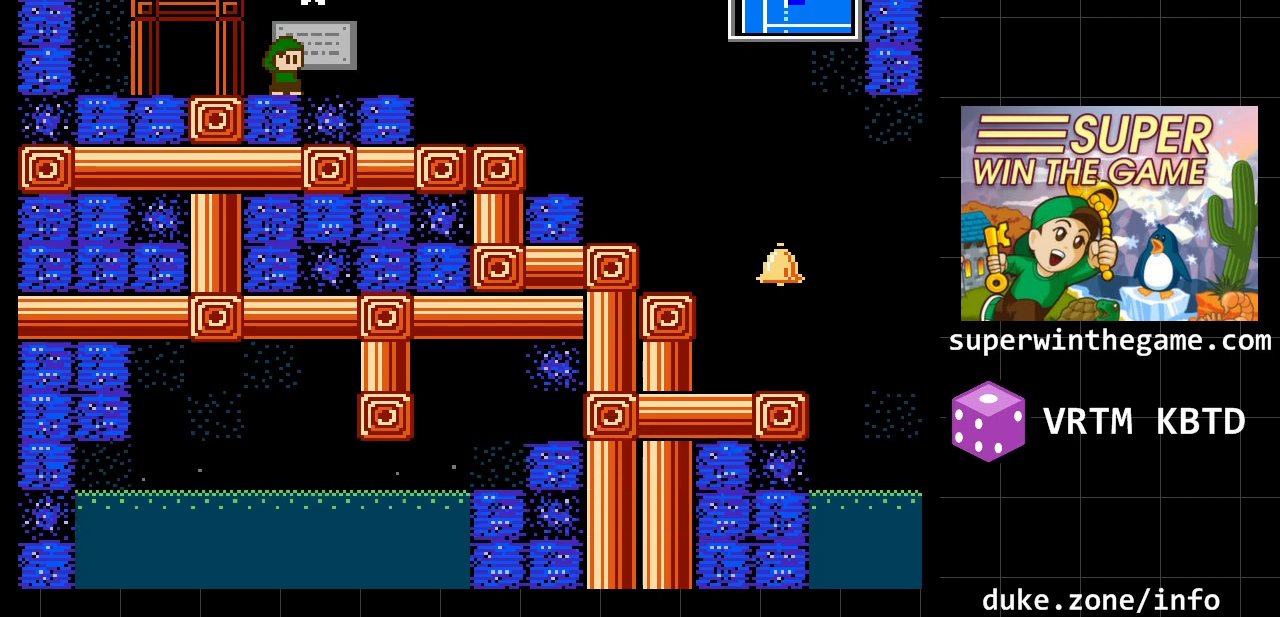
{"buttons": [], "events": [[50, "DPAD_RIGHT", "down"], [83, "X", "up"], [433, "DPAD_RIGHT", "up"]]}
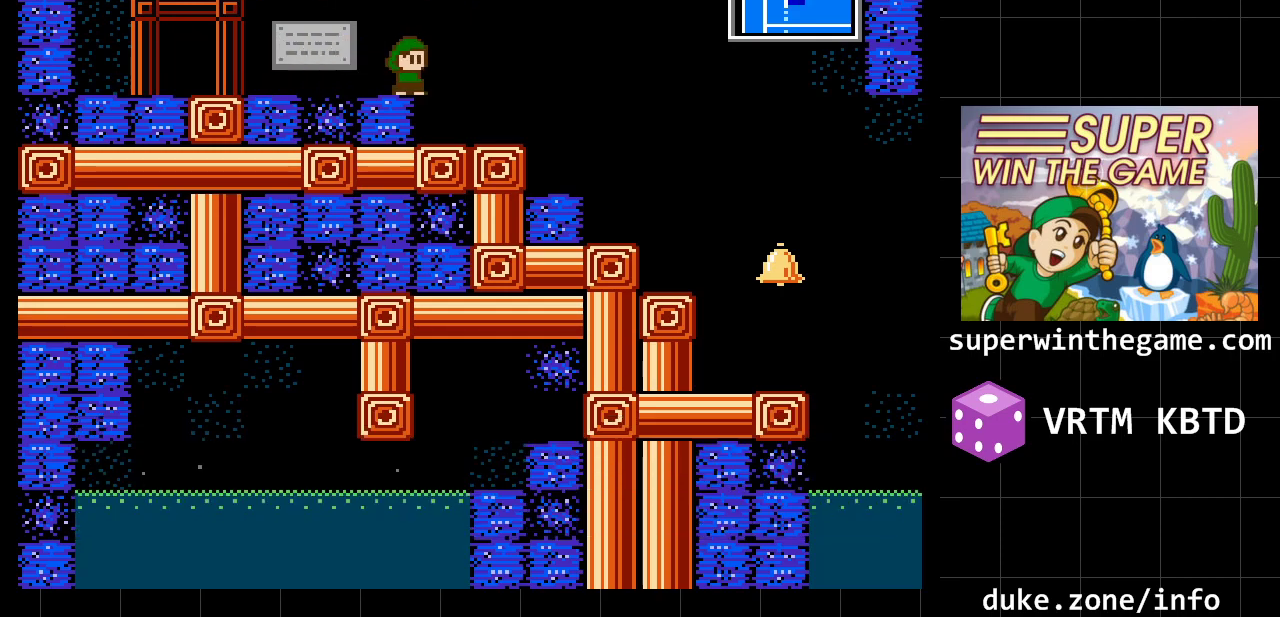
{"buttons": [], "events": [[50, "Z", "down"], [250, "Z", "up"]]}
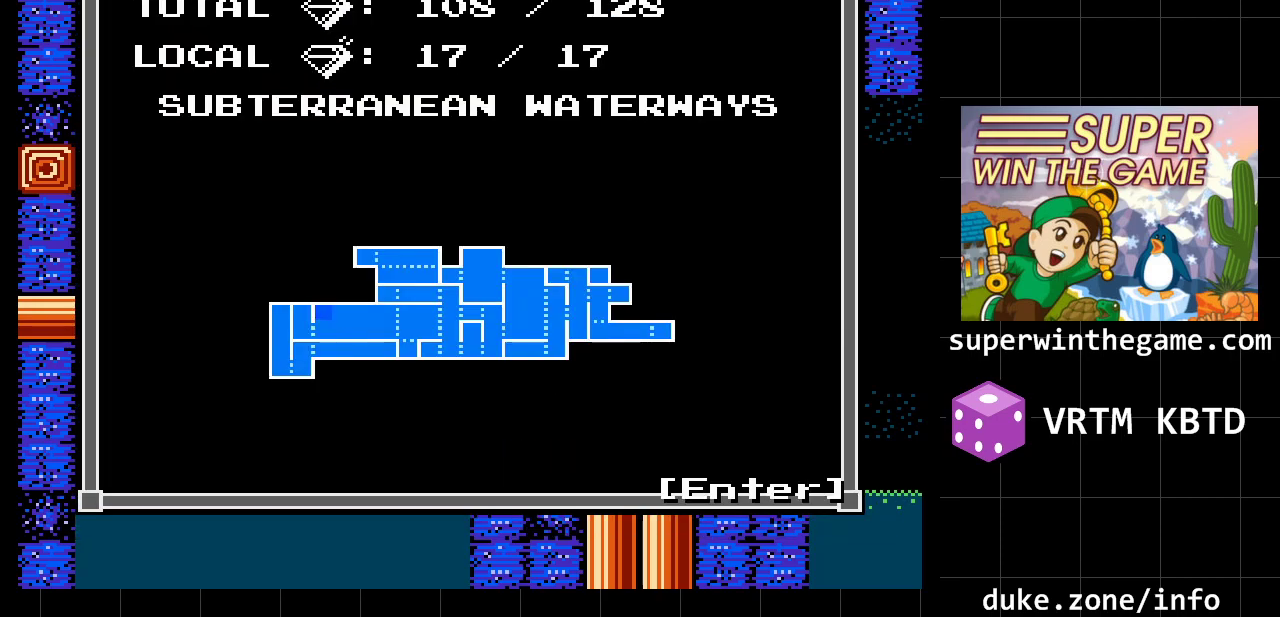
{"buttons": [], "events": []}
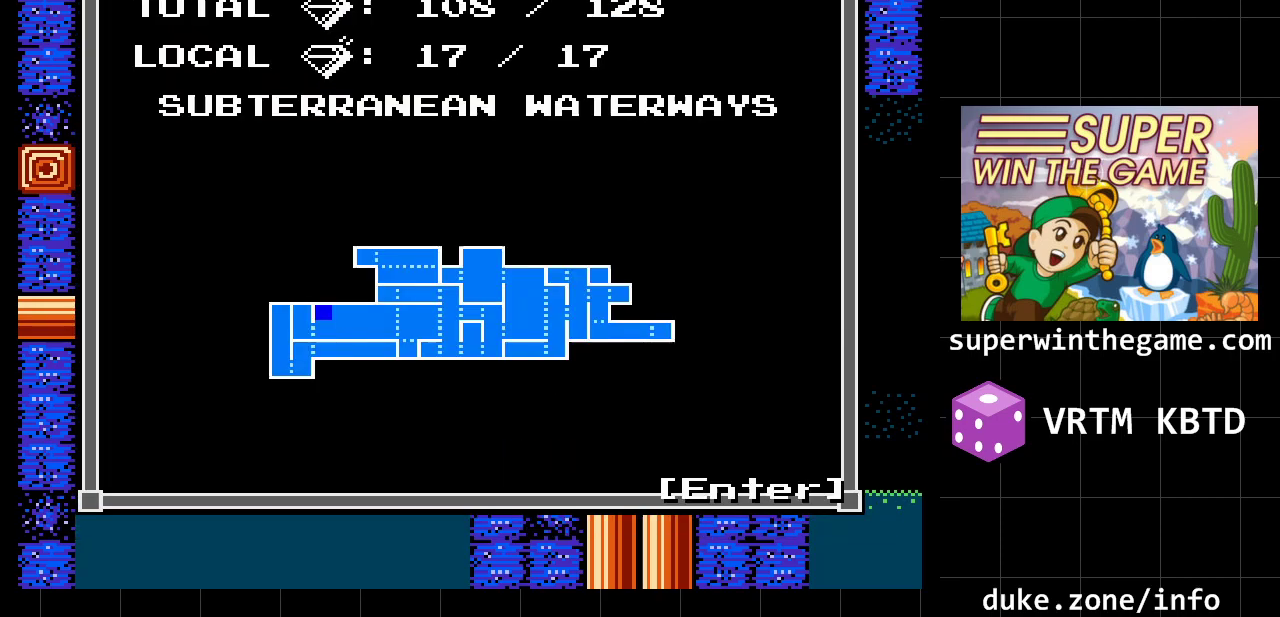
{"buttons": [], "events": []}
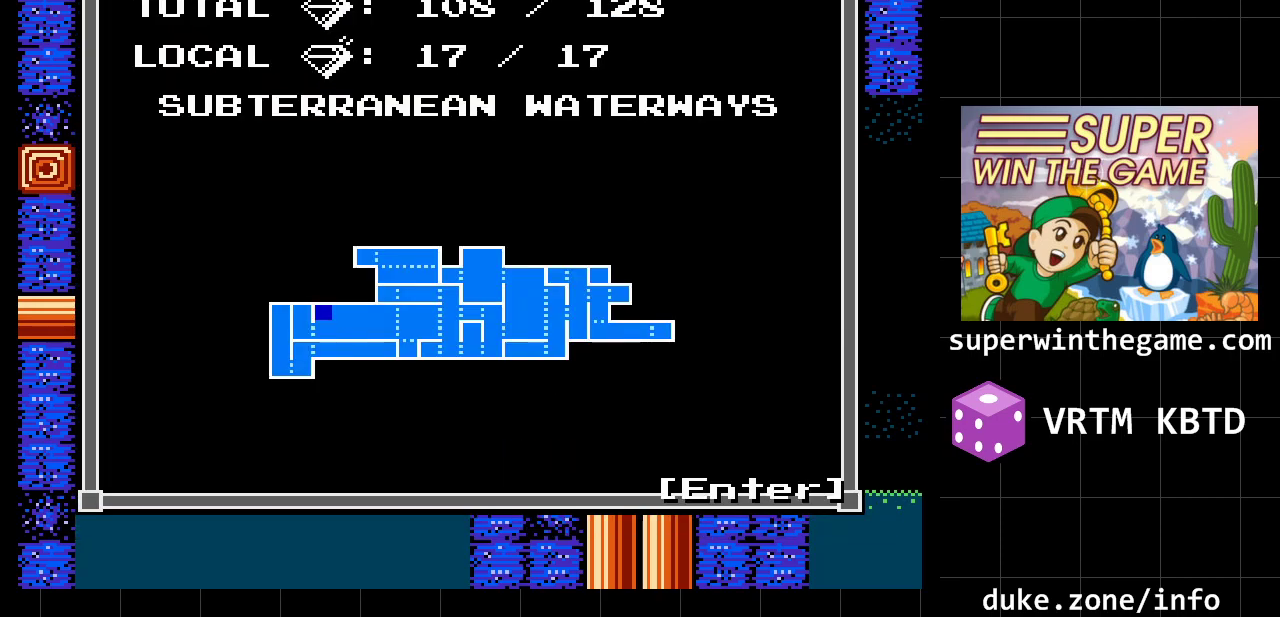
{"buttons": [], "events": []}
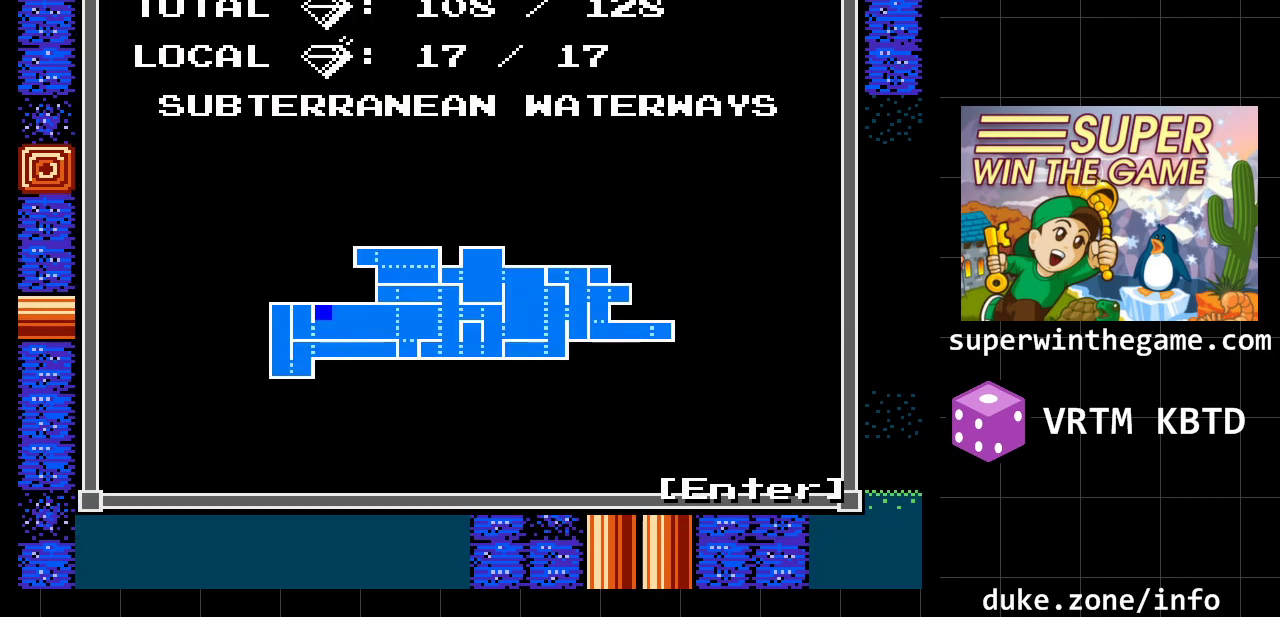
{"buttons": [], "events": []}
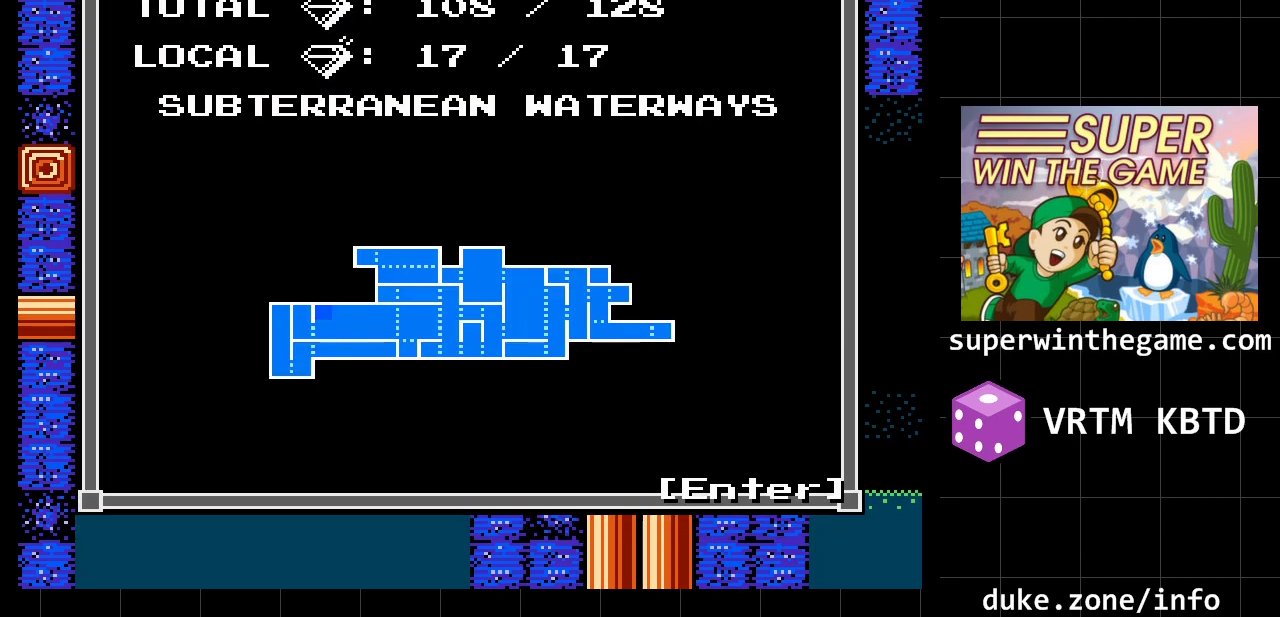
{"buttons": [], "events": []}
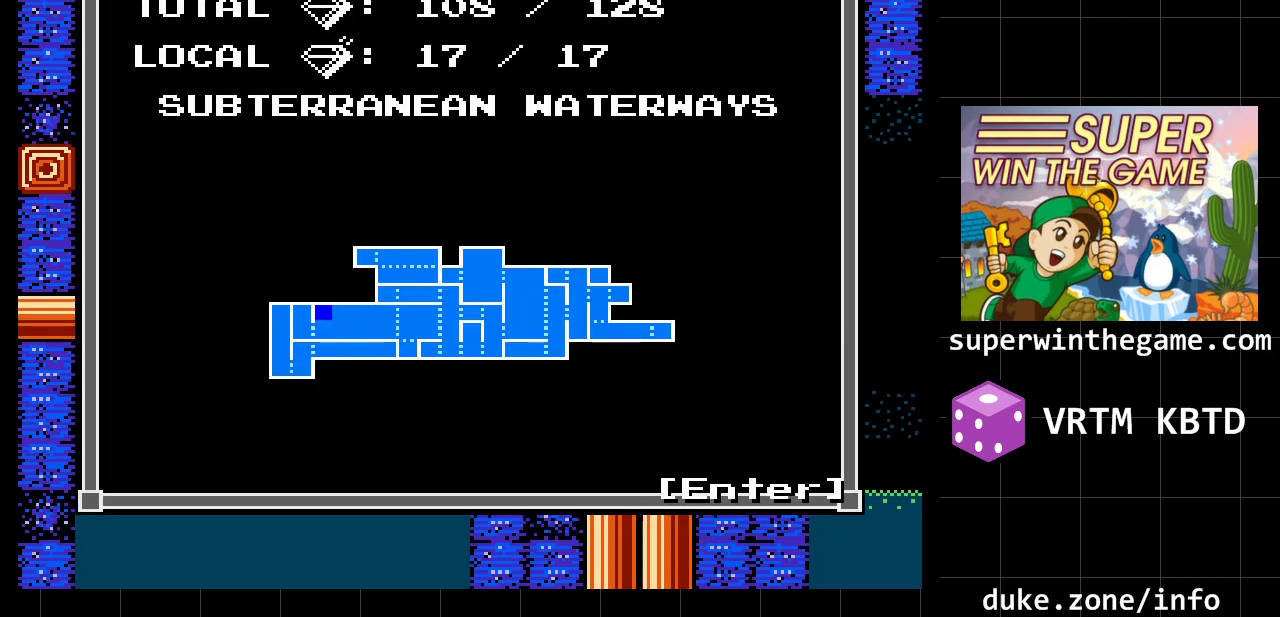
{"buttons": ["DPAD_RIGHT"], "events": [[300, "Z", "down"], [333, "DPAD_RIGHT", "down"], [467, "Z", "up"]]}
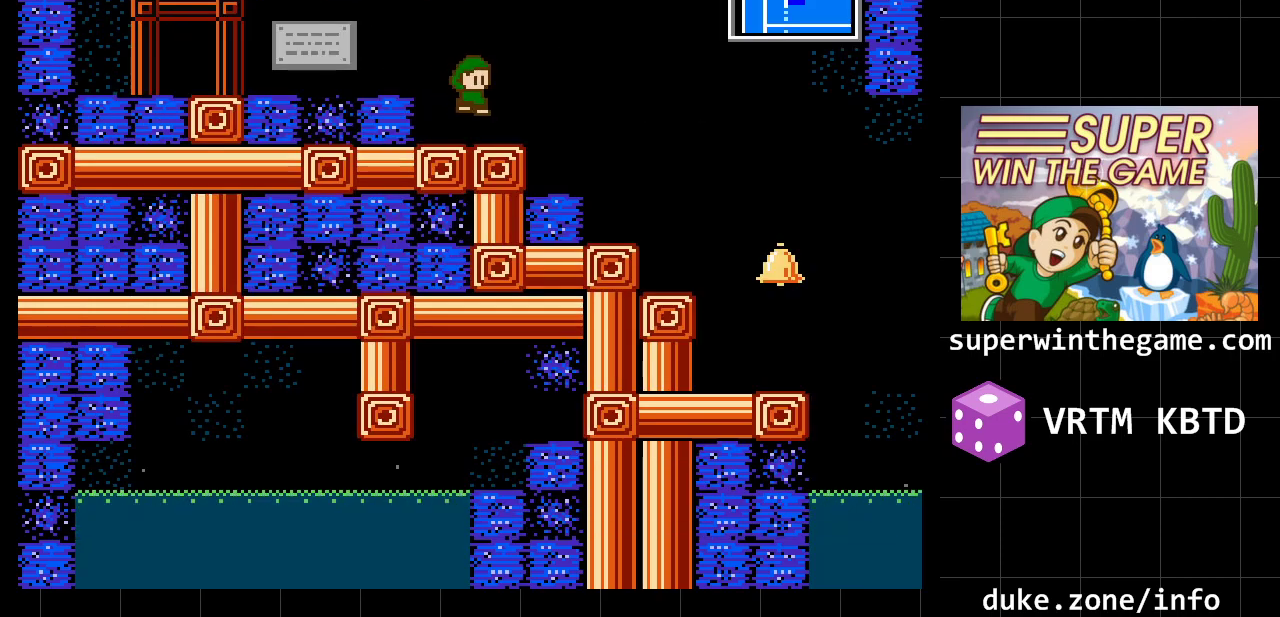
{"buttons": ["DPAD_RIGHT"], "events": []}
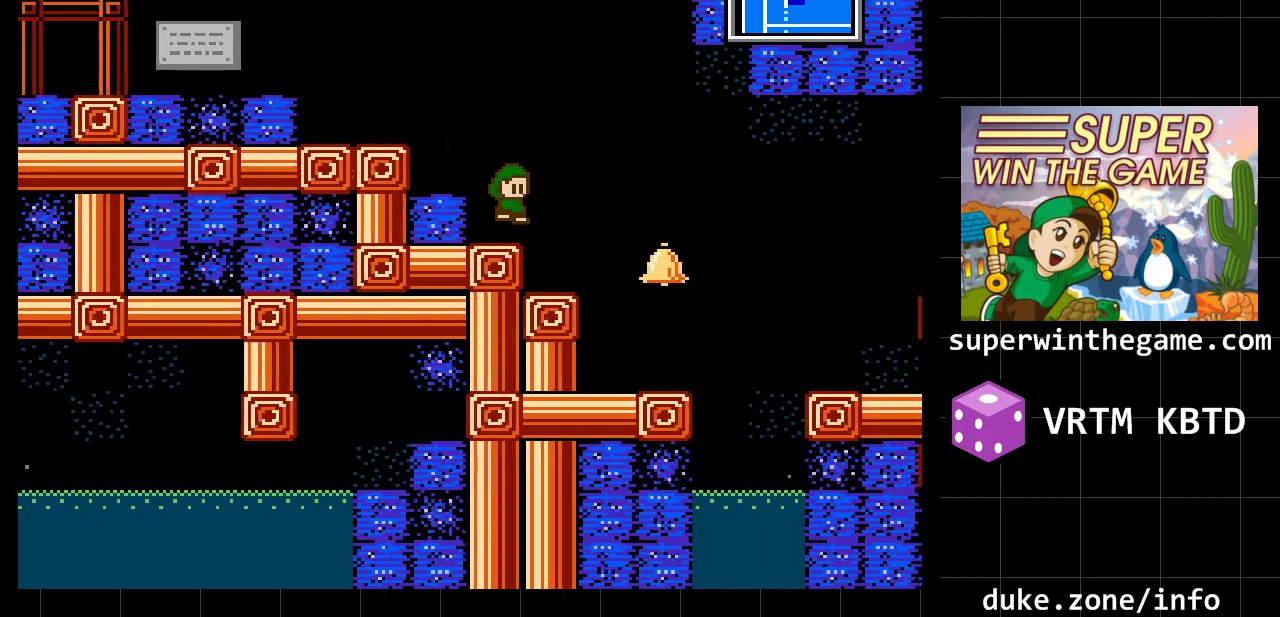
{"buttons": ["DPAD_RIGHT"], "events": []}
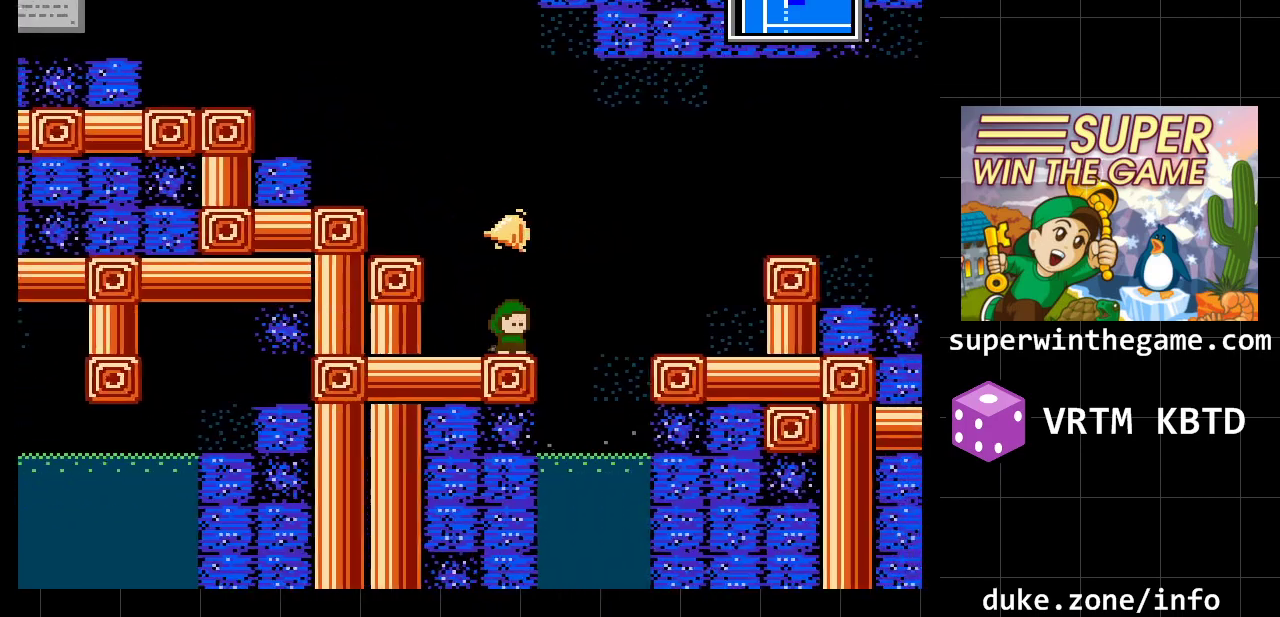
{"buttons": [], "events": [[300, "DPAD_RIGHT", "up"]]}
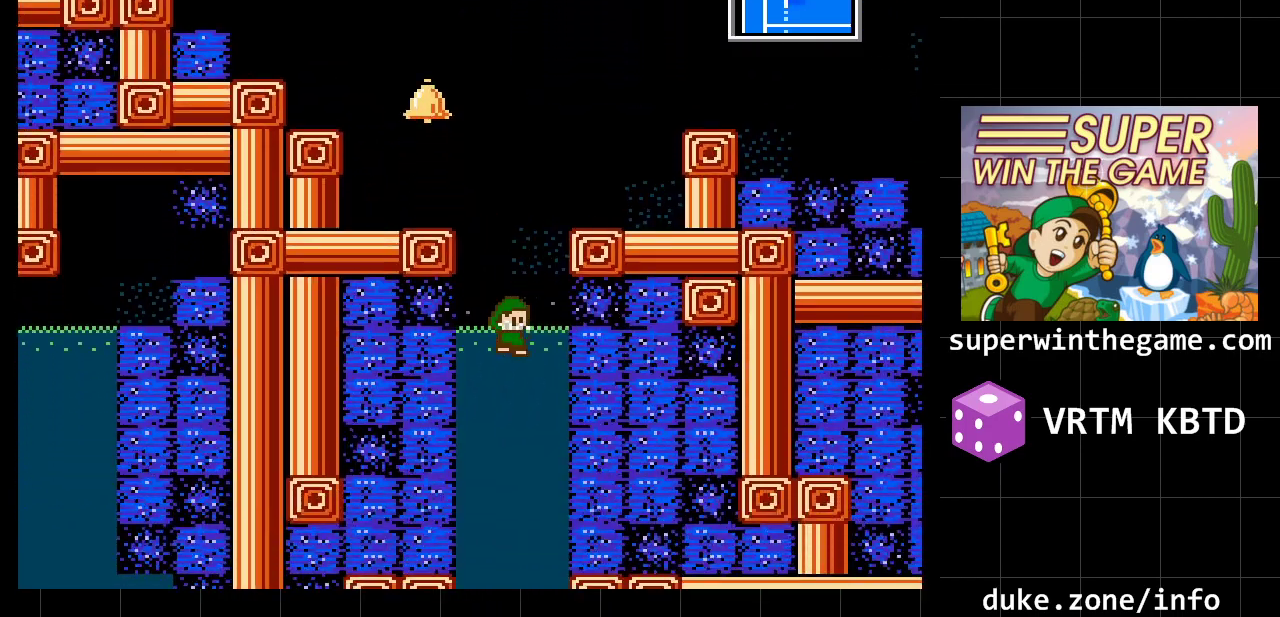
{"buttons": [], "events": []}